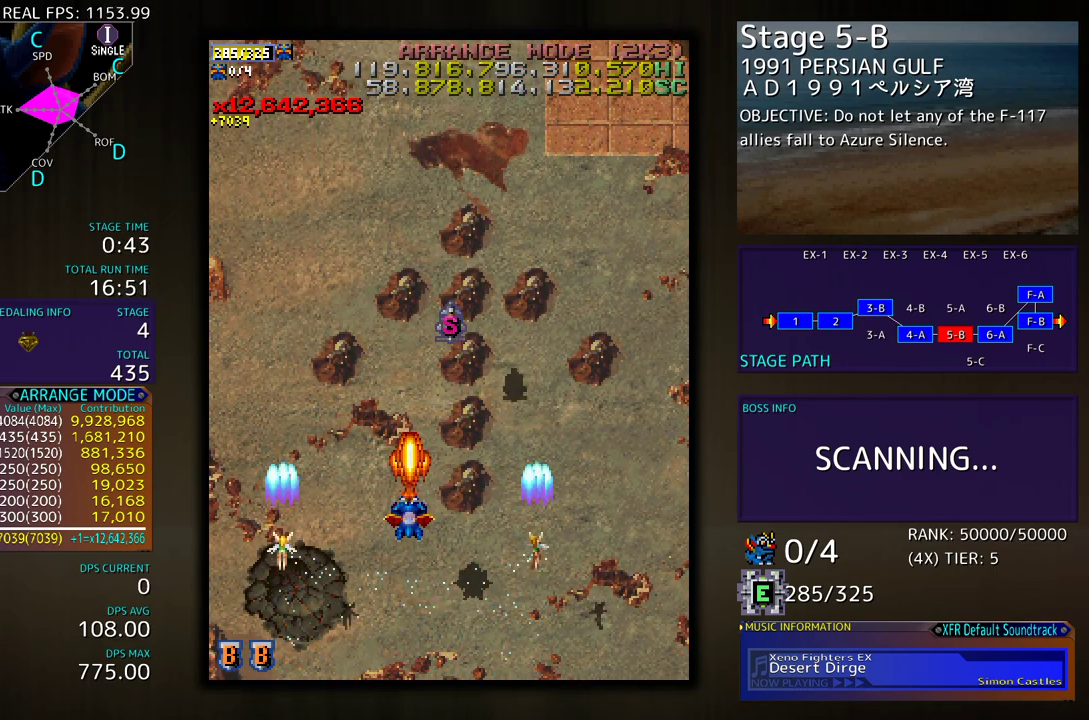
Gameplay with a controller (arcade stick); each line is a JSON object with the inputs held at the frame after it. "events" lists button and stick changes between this image and that frame as [ms after this image, input, new state], when the widget could be followed in between. Not read: L3 R3 other_buttons.
{"buttons": [], "events": [[17, "DPAD_LEFT", "down"], [200, "DPAD_UP", "down"], [417, "DPAD_UP", "up"], [433, "DPAD_LEFT", "up"]]}
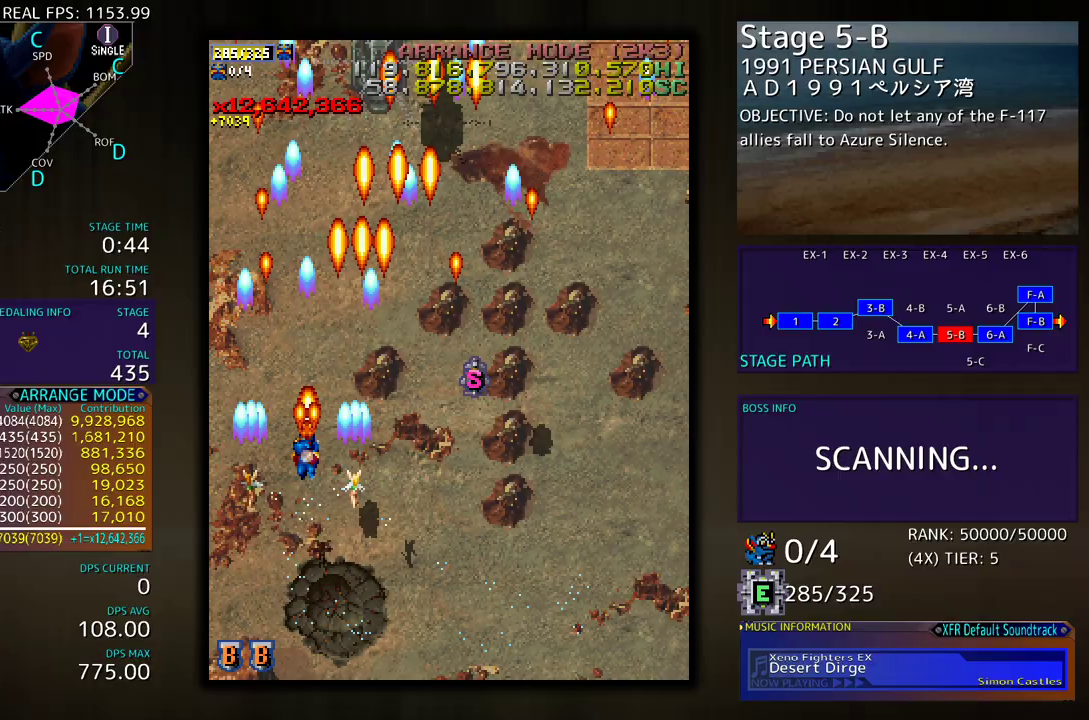
{"buttons": [], "events": [[50, "DPAD_DOWN", "down"], [200, "DPAD_DOWN", "up"], [233, "DPAD_RIGHT", "down"], [300, "DPAD_DOWN", "down"], [350, "DPAD_DOWN", "up"], [350, "DPAD_RIGHT", "up"]]}
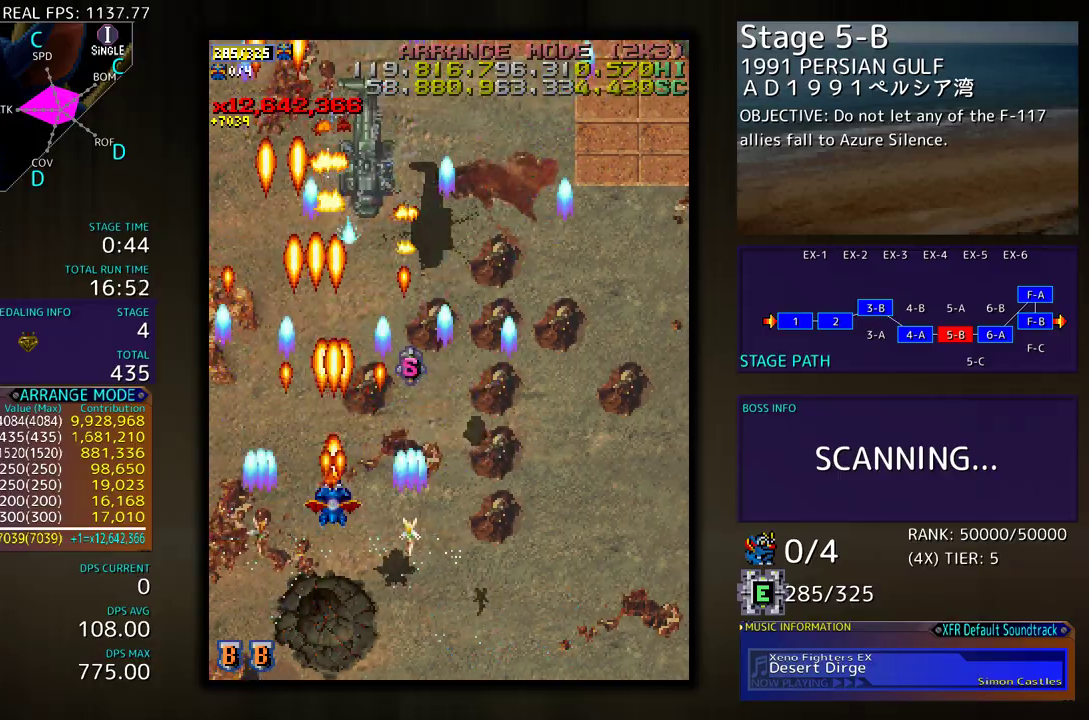
{"buttons": ["DPAD_DOWN", "DPAD_RIGHT"], "events": [[500, "DPAD_DOWN", "down"], [500, "DPAD_RIGHT", "down"]]}
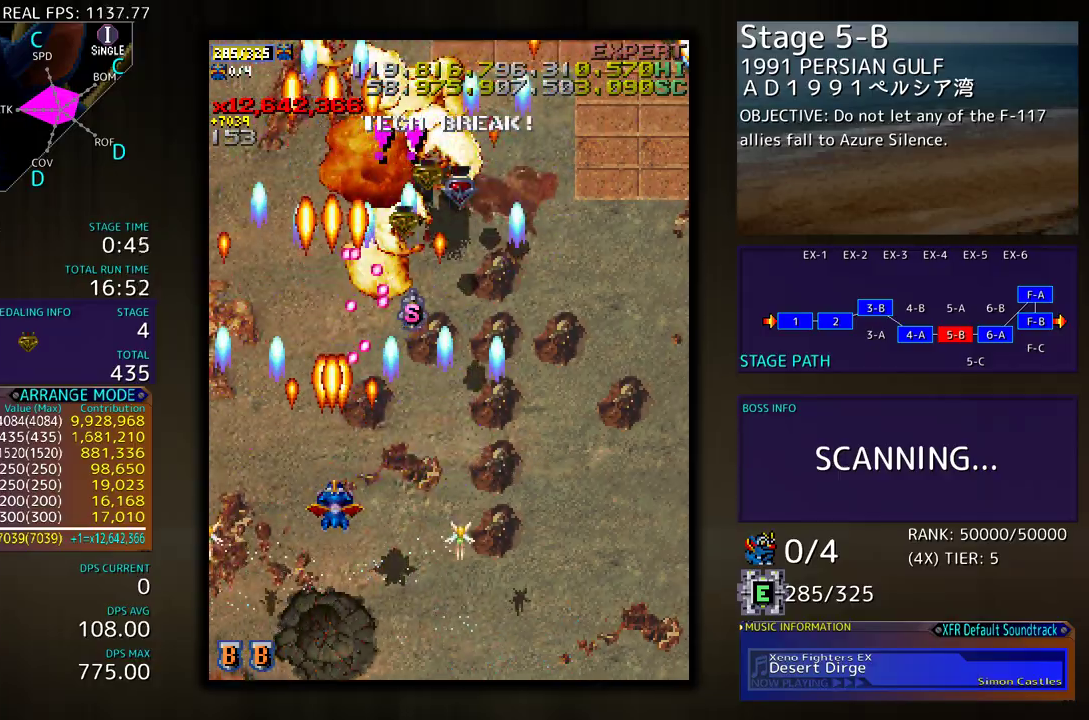
{"buttons": ["DPAD_RIGHT"], "events": [[217, "DPAD_DOWN", "up"], [267, "DPAD_UP", "down"], [450, "DPAD_UP", "up"]]}
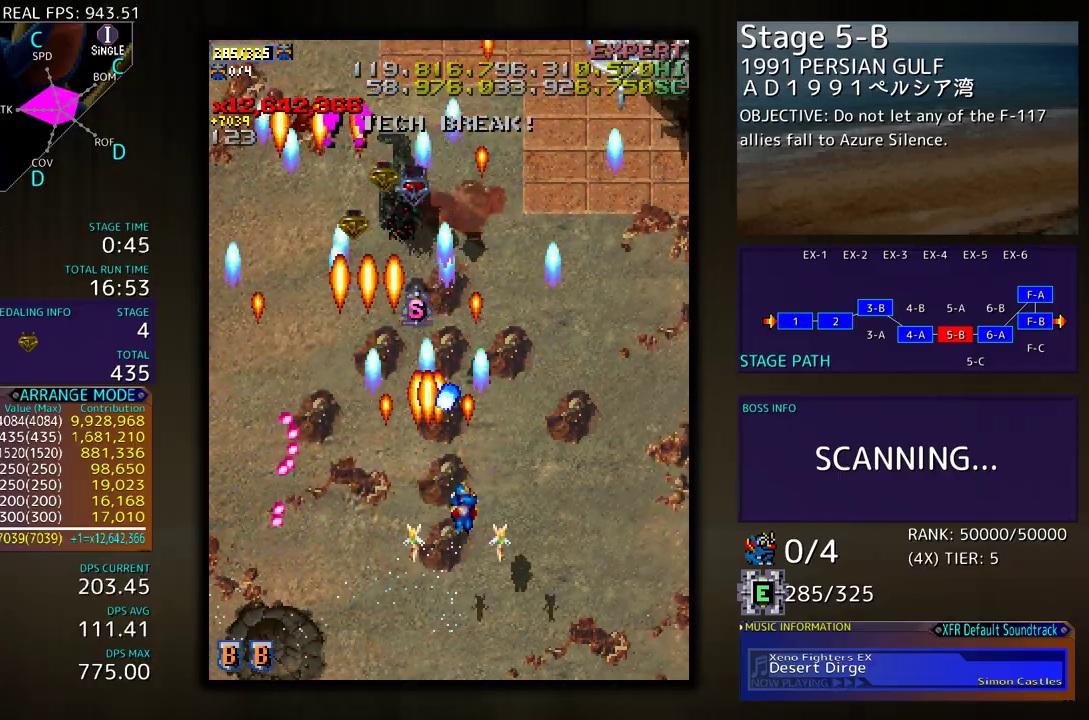
{"buttons": ["DPAD_DOWN", "DPAD_RIGHT"], "events": [[217, "DPAD_UP", "down"], [317, "DPAD_UP", "up"], [450, "DPAD_DOWN", "down"]]}
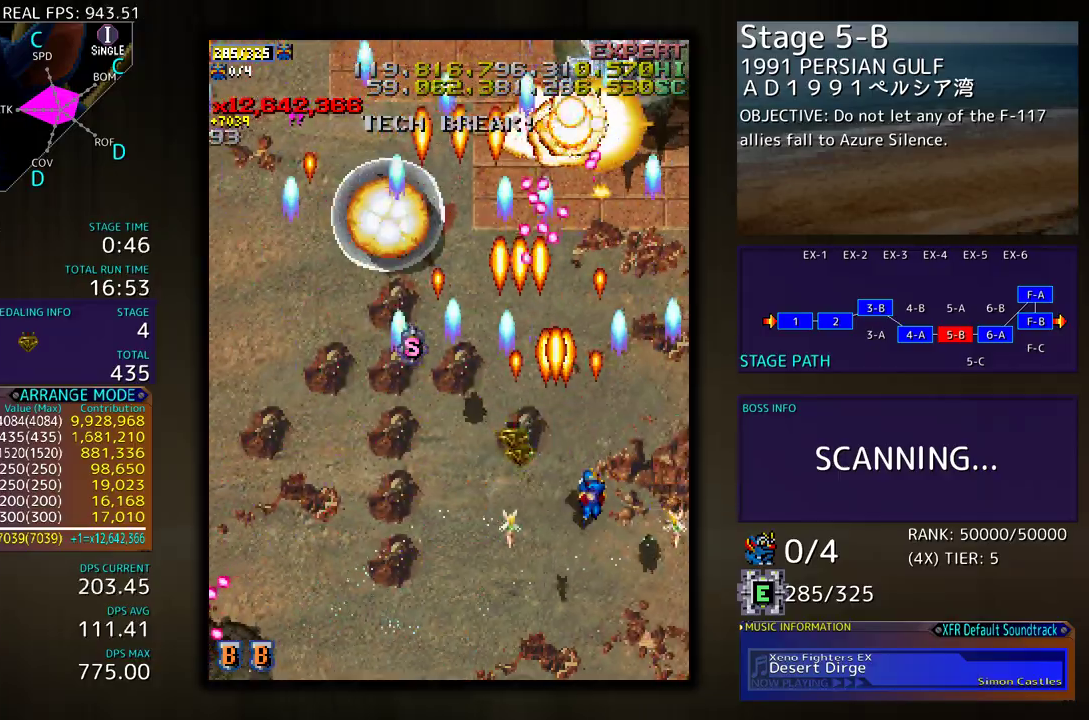
{"buttons": ["DPAD_DOWN", "DPAD_LEFT"], "events": [[117, "DPAD_RIGHT", "up"], [183, "DPAD_LEFT", "down"], [367, "DPAD_DOWN", "up"], [500, "DPAD_DOWN", "down"]]}
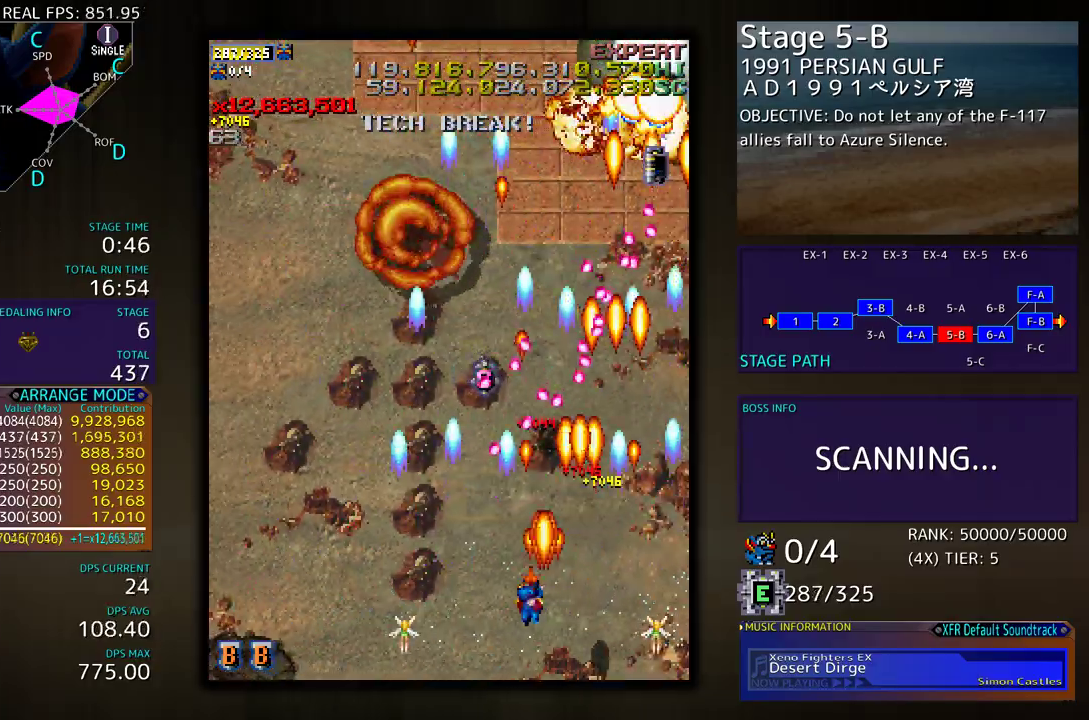
{"buttons": ["DPAD_LEFT"], "events": [[367, "DPAD_DOWN", "up"]]}
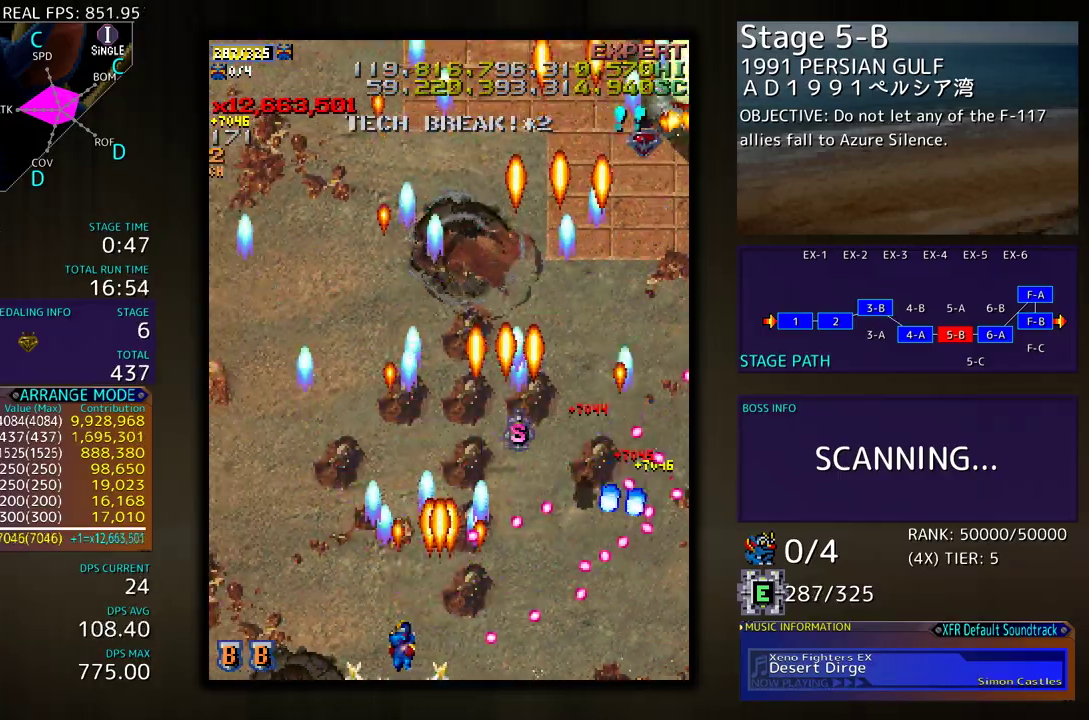
{"buttons": ["DPAD_DOWN", "DPAD_RIGHT"], "events": [[167, "DPAD_UP", "down"], [367, "DPAD_LEFT", "up"], [400, "DPAD_RIGHT", "down"], [417, "DPAD_UP", "up"], [500, "DPAD_DOWN", "down"]]}
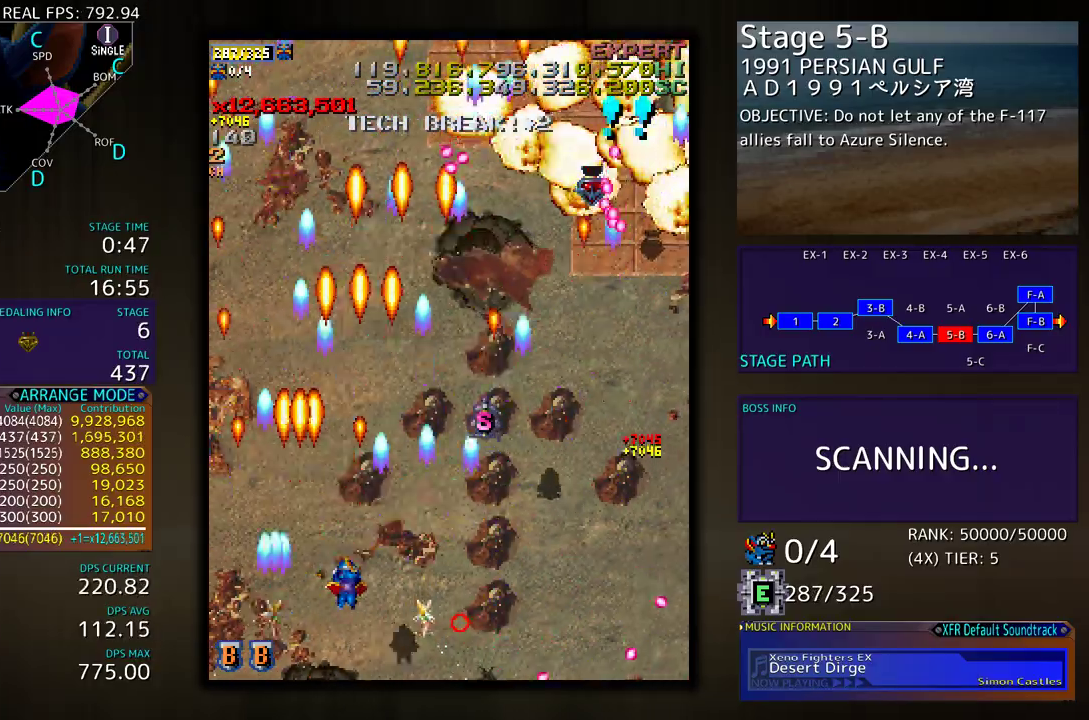
{"buttons": ["DPAD_DOWN", "DPAD_RIGHT"], "events": [[100, "DPAD_DOWN", "up"], [100, "DPAD_RIGHT", "up"], [250, "DPAD_DOWN", "down"], [250, "DPAD_RIGHT", "down"], [367, "DPAD_DOWN", "up"], [433, "DPAD_DOWN", "down"]]}
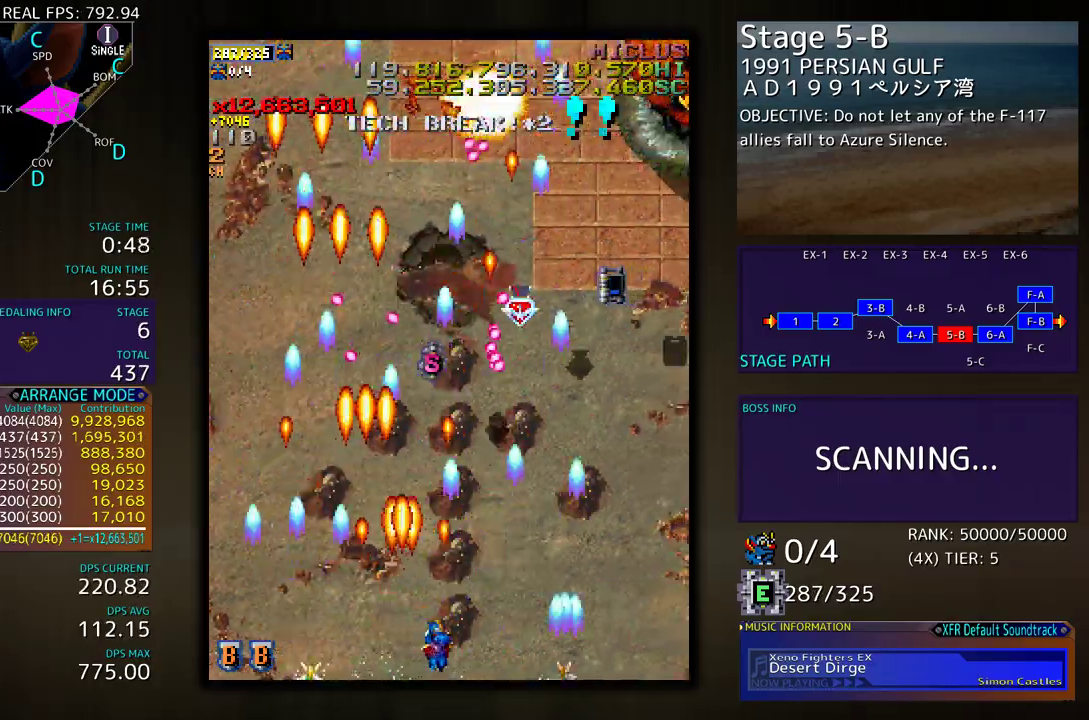
{"buttons": ["DPAD_UP", "DPAD_RIGHT"], "events": [[117, "DPAD_DOWN", "up"], [167, "DPAD_UP", "down"]]}
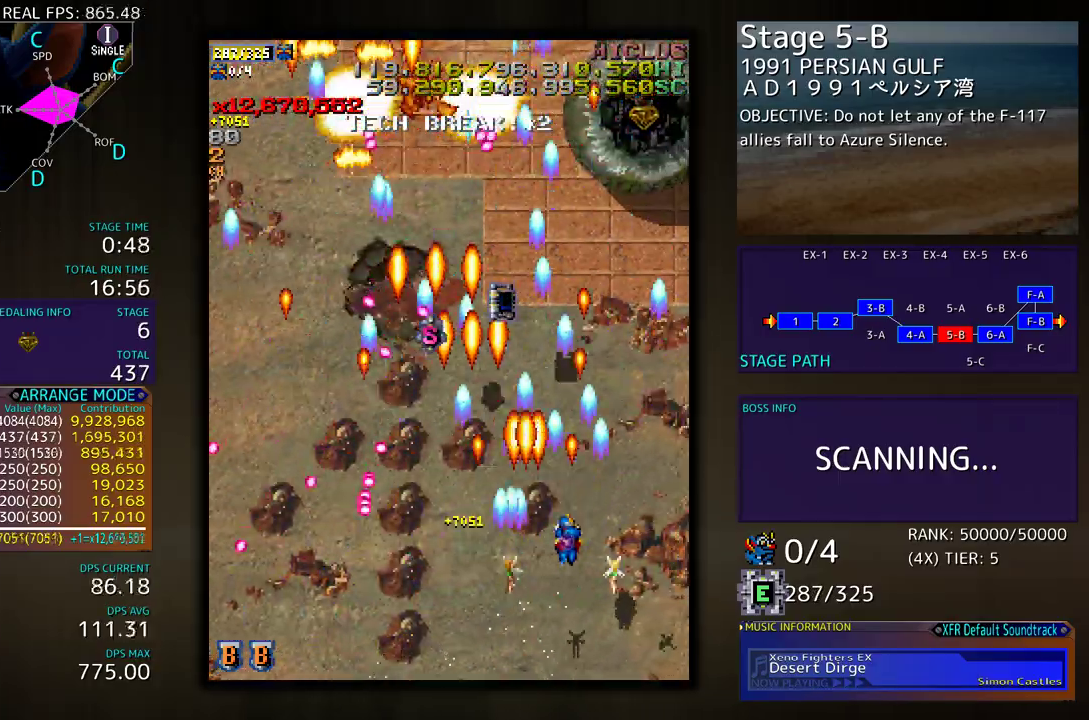
{"buttons": [], "events": [[33, "DPAD_RIGHT", "up"], [33, "DPAD_UP", "up"], [200, "DPAD_DOWN", "down"], [283, "DPAD_DOWN", "up"]]}
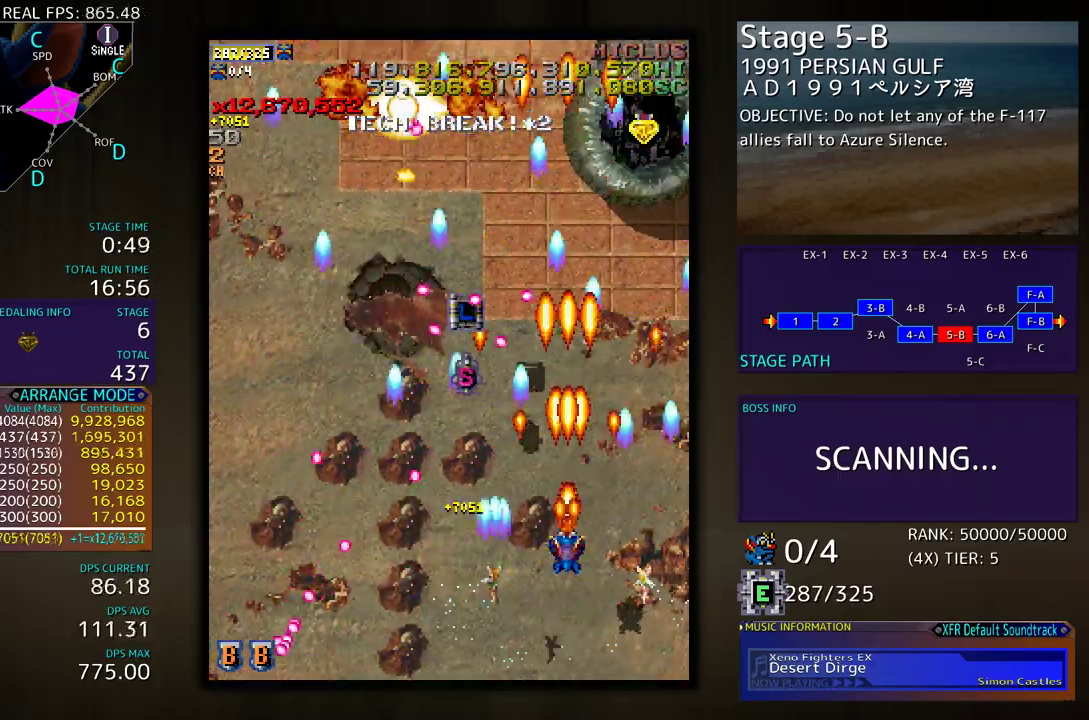
{"buttons": ["DPAD_LEFT"], "events": [[50, "DPAD_LEFT", "down"], [50, "DPAD_UP", "down"], [200, "DPAD_UP", "up"], [233, "DPAD_DOWN", "down"], [317, "DPAD_DOWN", "up"]]}
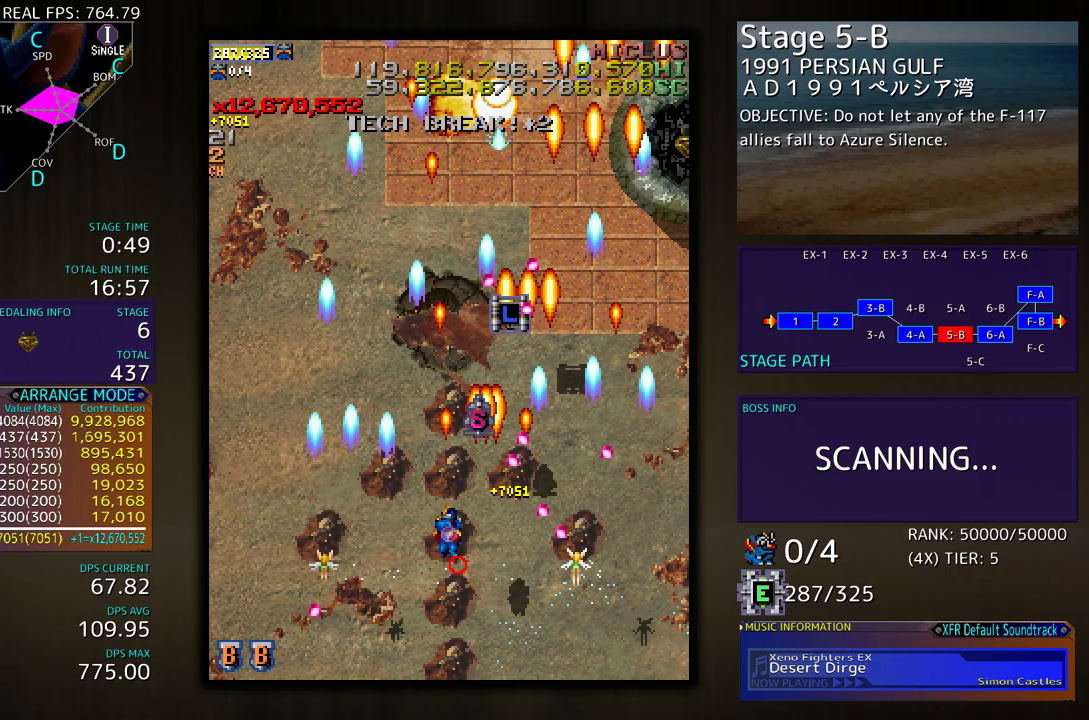
{"buttons": ["DPAD_UP", "DPAD_LEFT"], "events": [[233, "DPAD_UP", "down"]]}
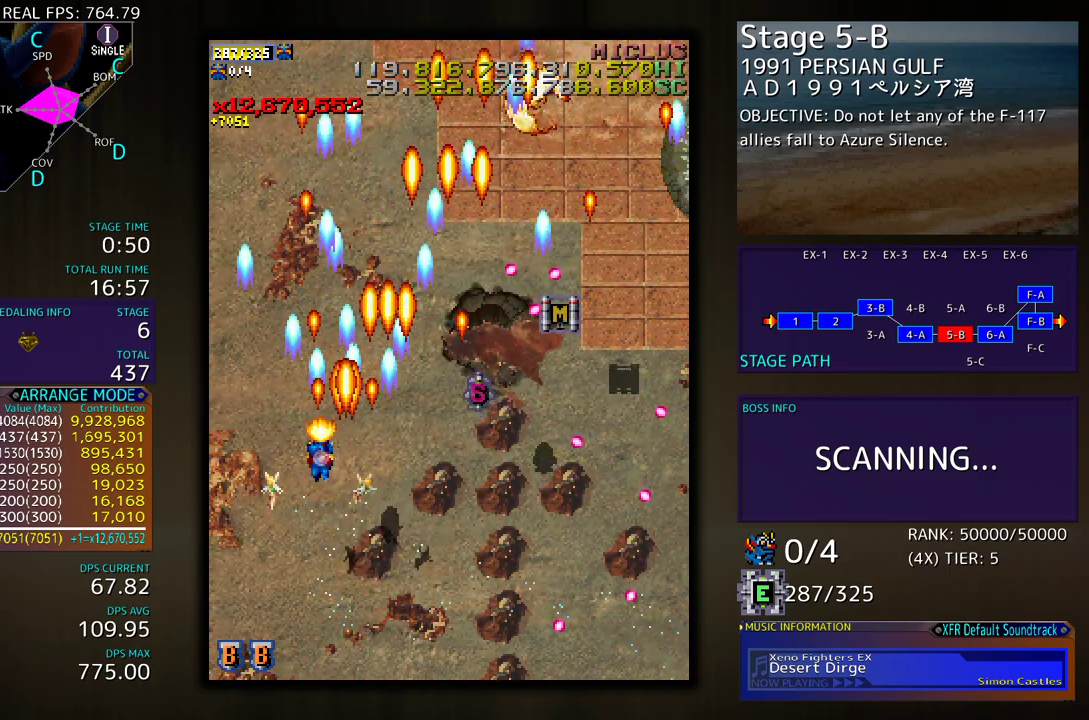
{"buttons": [], "events": [[17, "DPAD_LEFT", "up"], [183, "DPAD_UP", "up"], [233, "DPAD_DOWN", "down"], [267, "DPAD_RIGHT", "down"], [317, "DPAD_RIGHT", "up"], [350, "DPAD_DOWN", "up"]]}
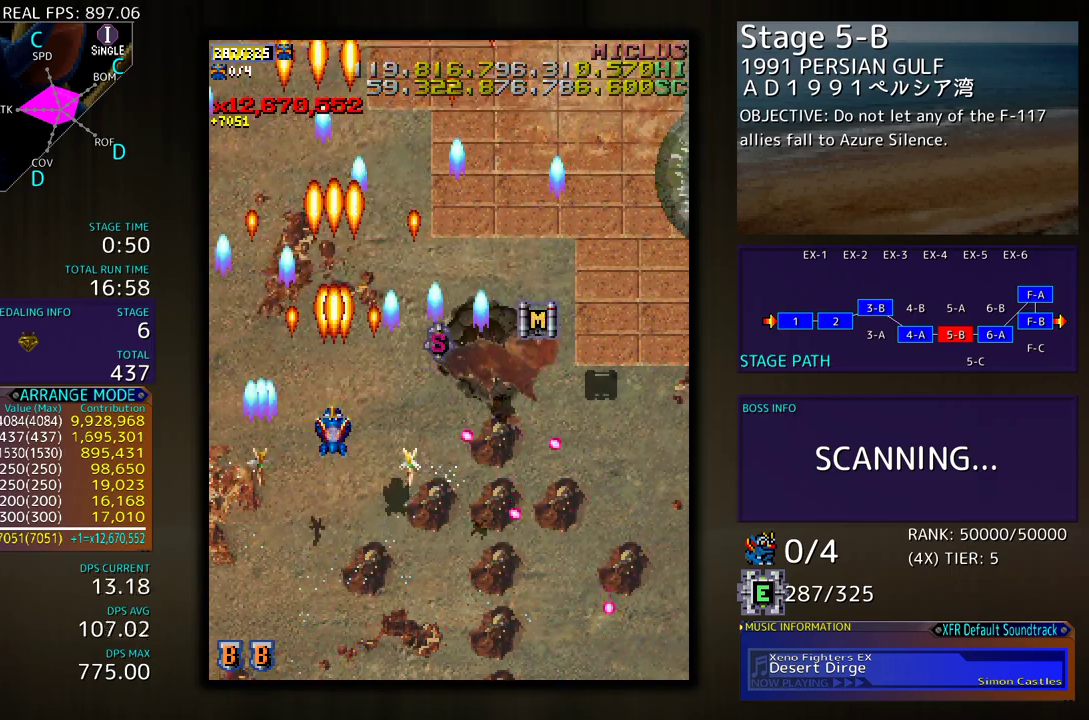
{"buttons": ["DPAD_DOWN", "DPAD_RIGHT"], "events": [[50, "DPAD_RIGHT", "down"], [83, "DPAD_UP", "down"], [417, "DPAD_UP", "up"], [433, "DPAD_DOWN", "down"]]}
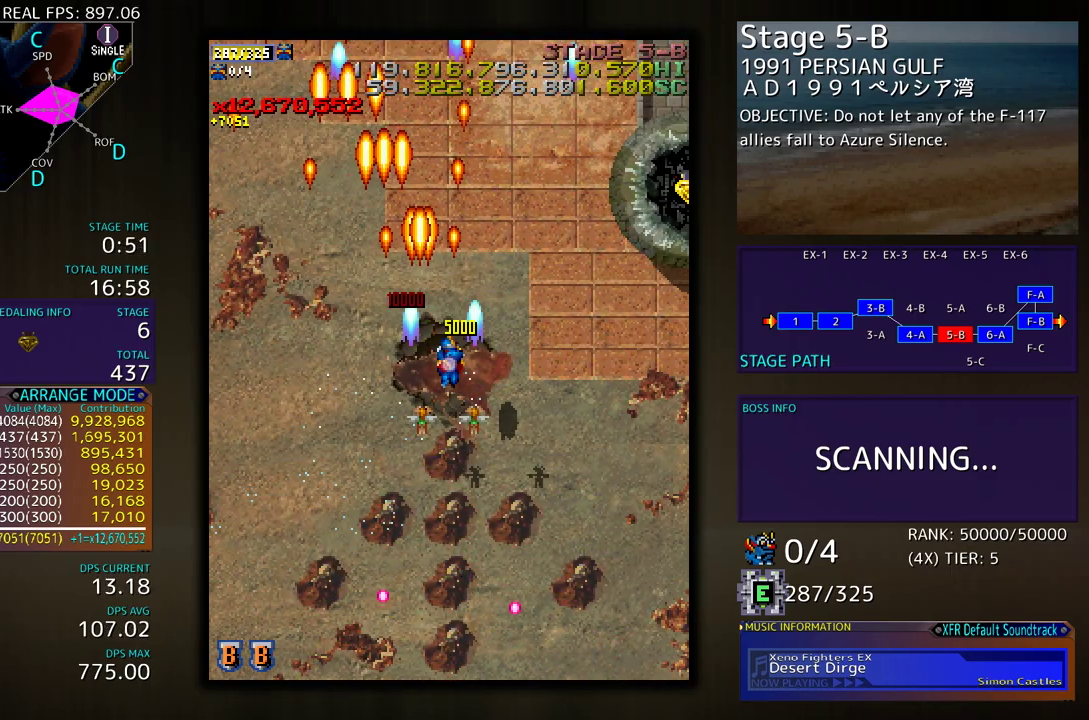
{"buttons": [], "events": [[33, "DPAD_RIGHT", "up"], [50, "DPAD_DOWN", "up"], [317, "DPAD_DOWN", "down"], [383, "DPAD_DOWN", "up"]]}
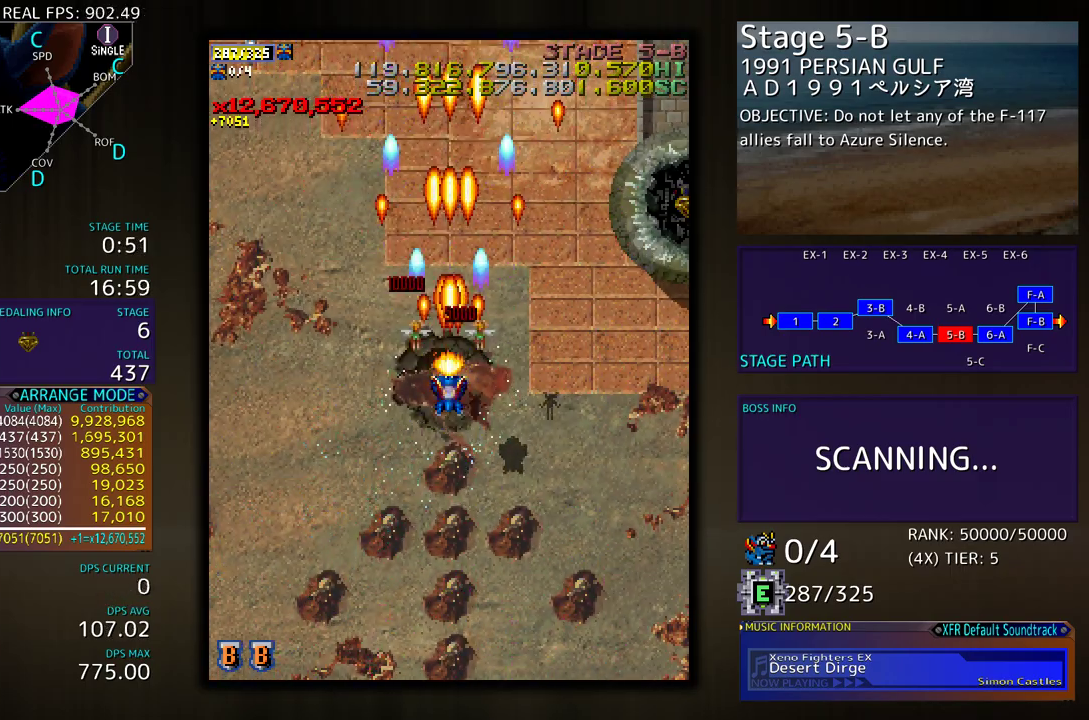
{"buttons": ["DPAD_DOWN"], "events": [[467, "DPAD_DOWN", "down"]]}
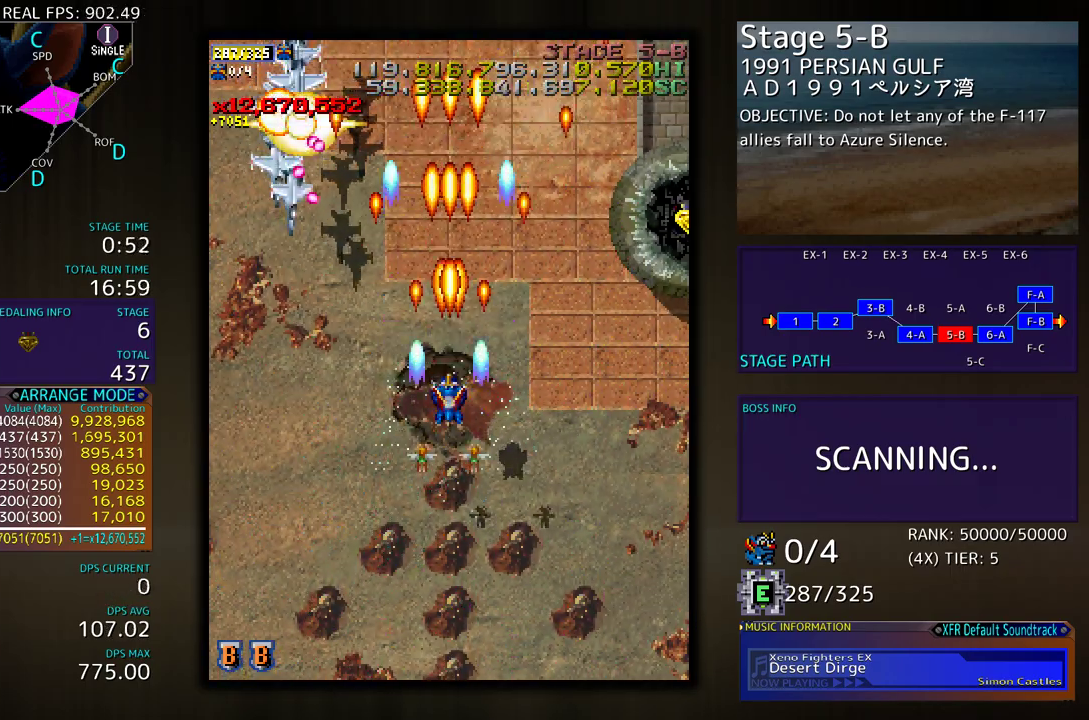
{"buttons": ["DPAD_DOWN"], "events": []}
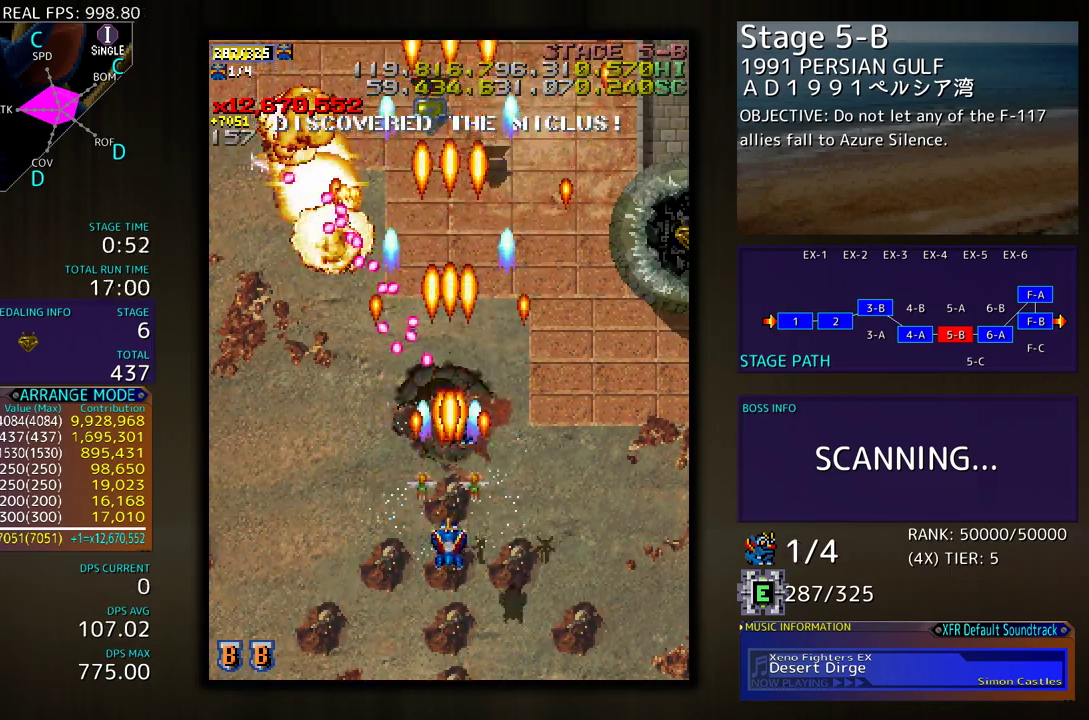
{"buttons": ["DPAD_DOWN"], "events": []}
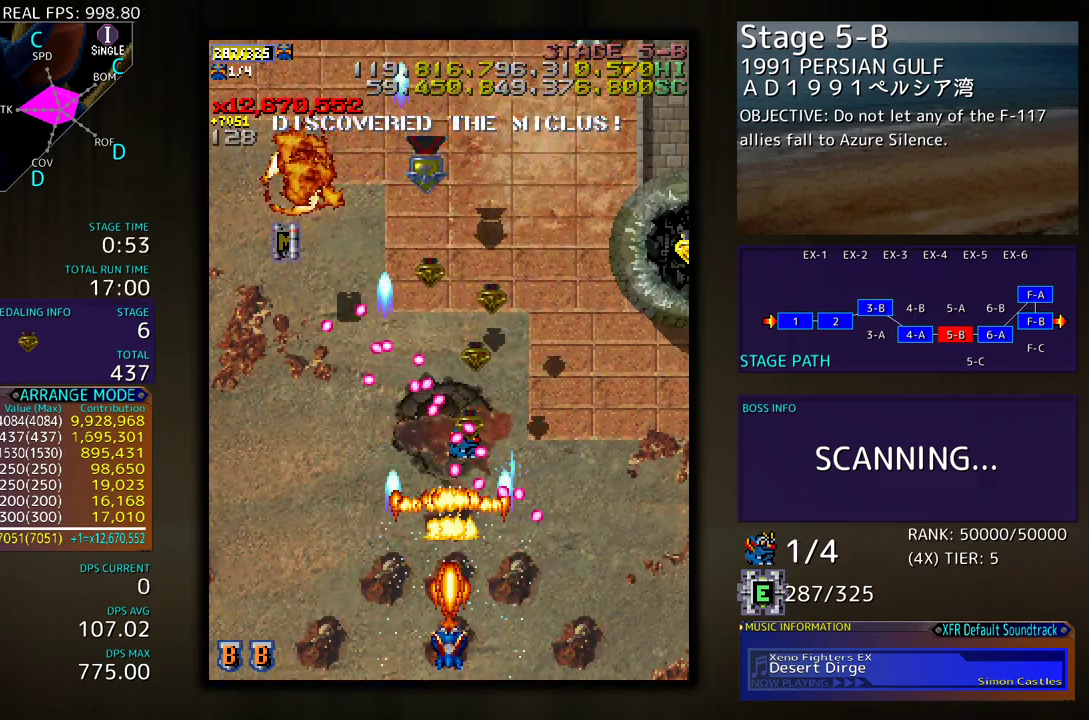
{"buttons": ["DPAD_LEFT"], "events": [[383, "DPAD_LEFT", "down"], [483, "DPAD_DOWN", "up"]]}
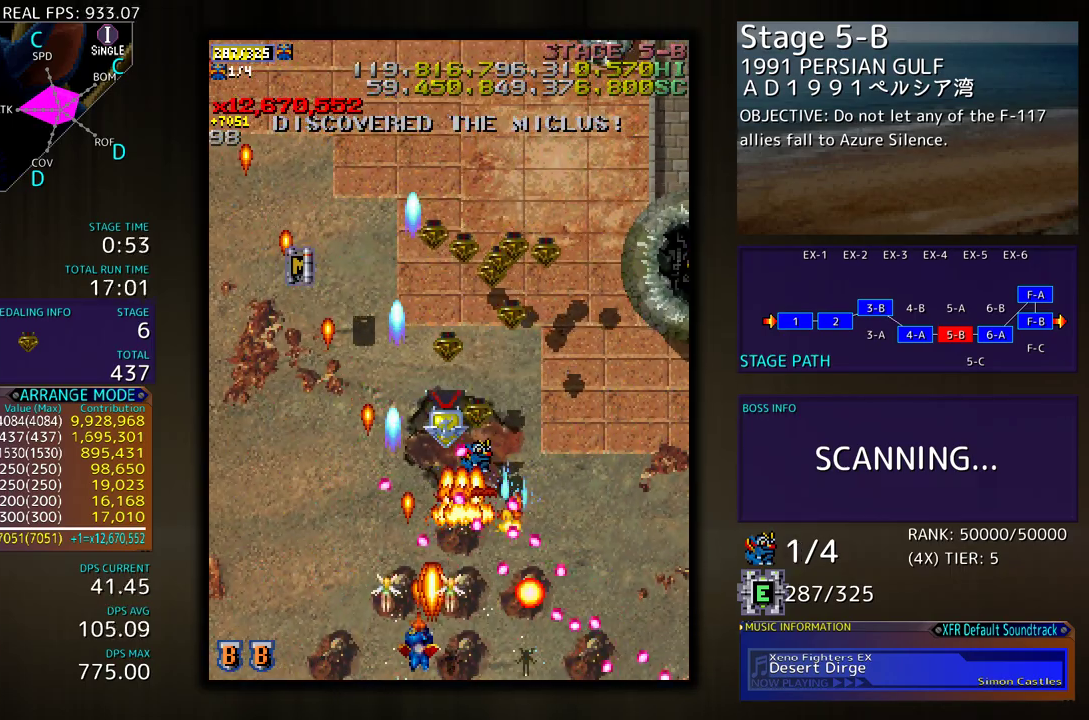
{"buttons": ["DPAD_UP"], "events": [[317, "DPAD_UP", "down"], [467, "DPAD_LEFT", "up"]]}
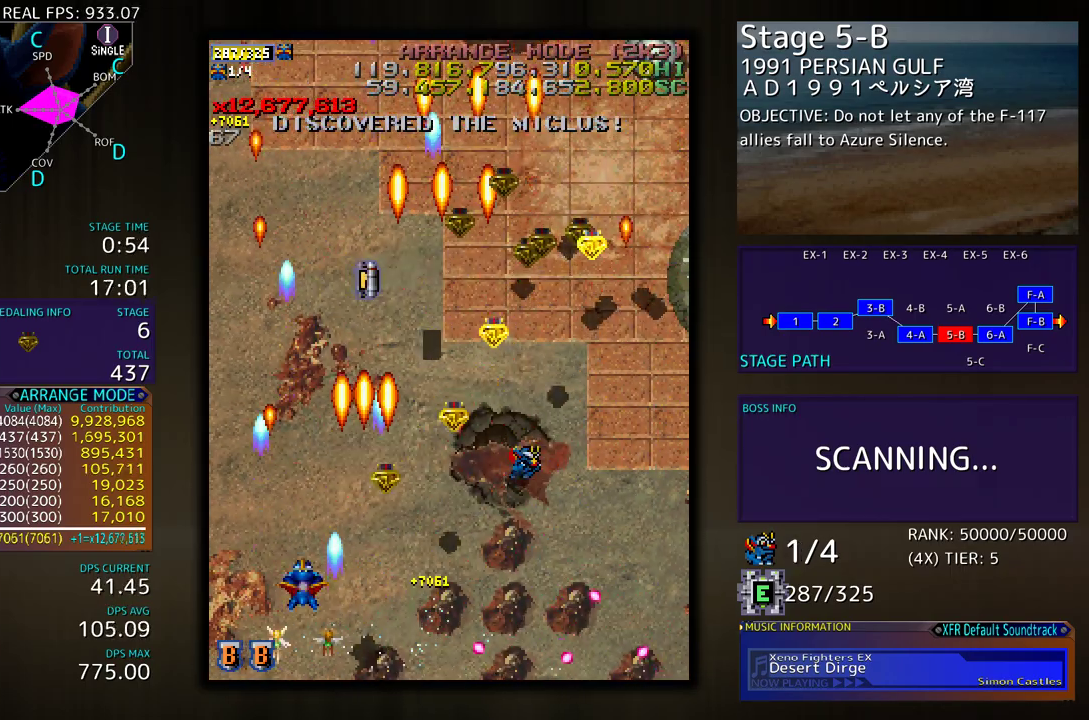
{"buttons": ["DPAD_RIGHT"], "events": [[100, "DPAD_RIGHT", "down"], [150, "DPAD_UP", "up"], [250, "DPAD_UP", "down"], [333, "DPAD_UP", "up"], [383, "DPAD_DOWN", "down"], [417, "DPAD_RIGHT", "up"], [433, "DPAD_DOWN", "up"], [483, "DPAD_RIGHT", "down"]]}
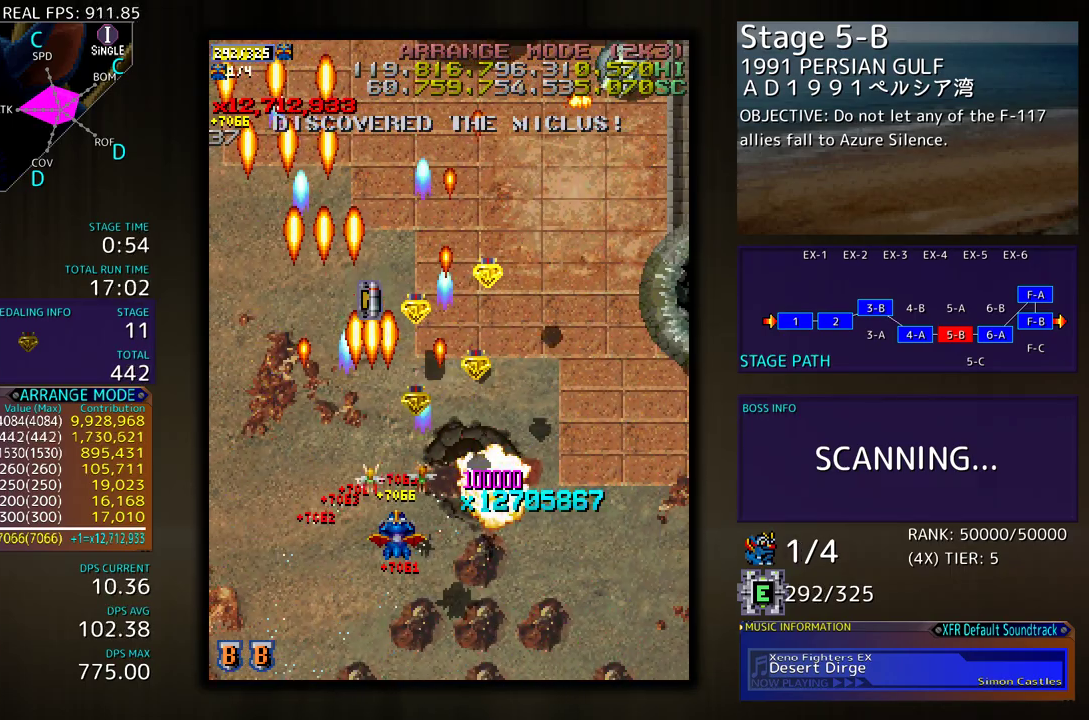
{"buttons": ["DPAD_UP", "DPAD_RIGHT"], "events": [[133, "DPAD_RIGHT", "up"], [250, "DPAD_DOWN", "down"], [267, "DPAD_RIGHT", "down"], [417, "DPAD_DOWN", "up"], [467, "DPAD_UP", "down"]]}
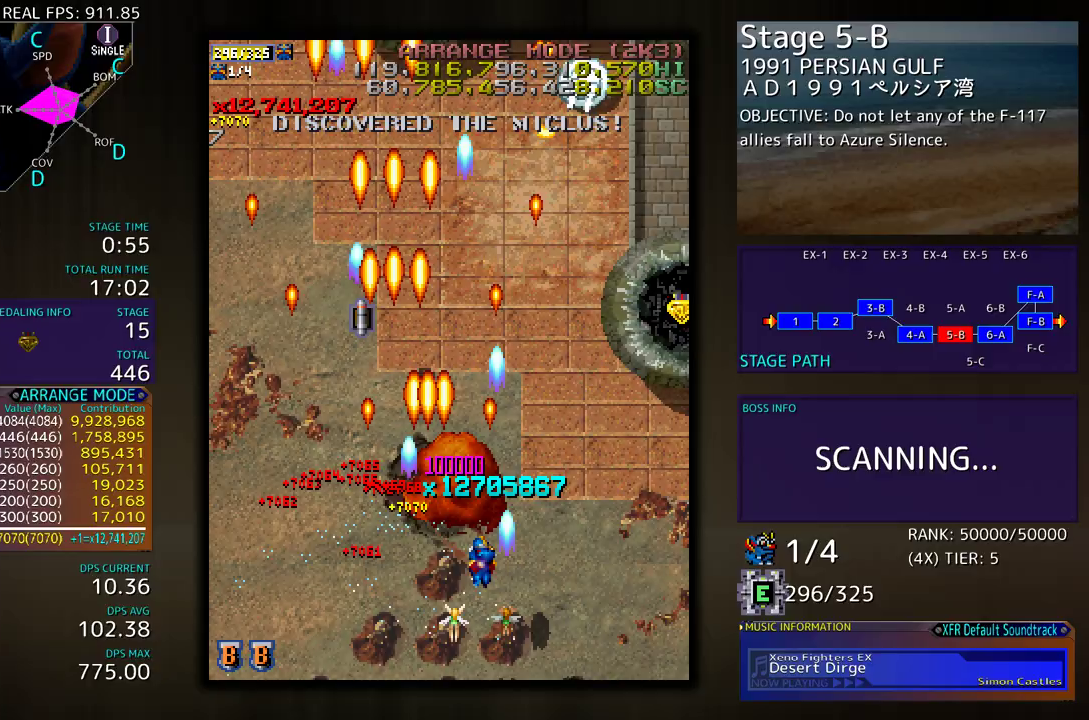
{"buttons": ["DPAD_RIGHT"], "events": [[150, "DPAD_UP", "up"], [217, "DPAD_RIGHT", "up"], [350, "DPAD_DOWN", "down"], [350, "DPAD_RIGHT", "down"], [433, "DPAD_RIGHT", "up"], [467, "DPAD_DOWN", "up"], [467, "DPAD_RIGHT", "down"]]}
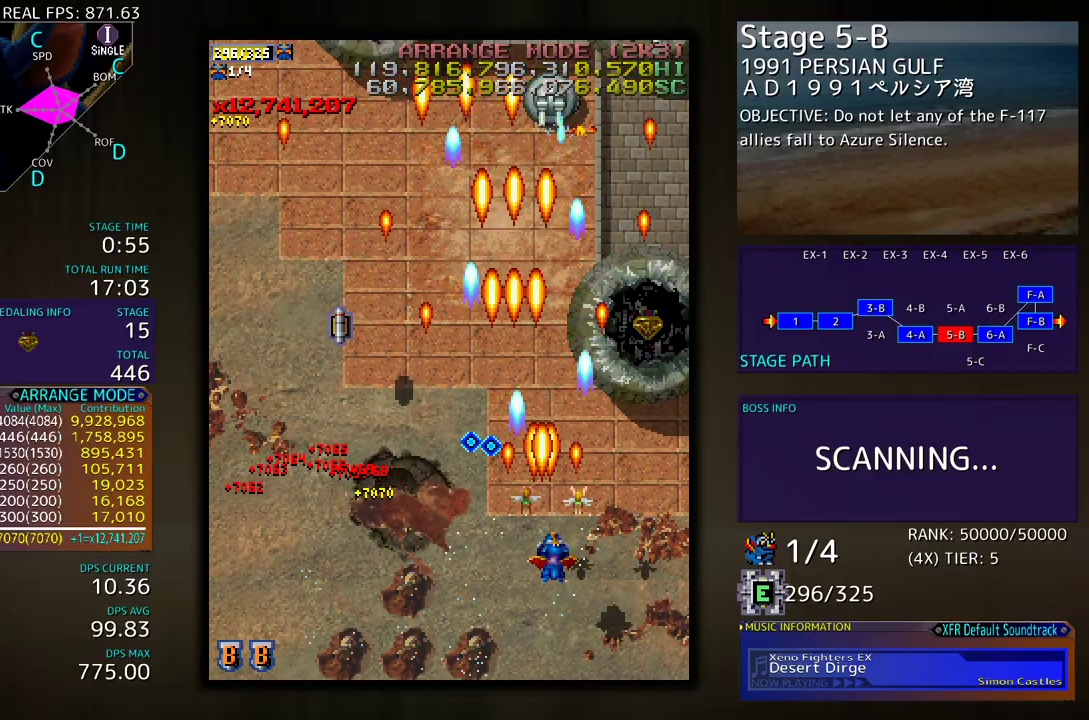
{"buttons": ["DPAD_RIGHT"], "events": [[83, "DPAD_UP", "down"], [217, "DPAD_UP", "up"], [433, "DPAD_UP", "down"], [467, "DPAD_UP", "up"]]}
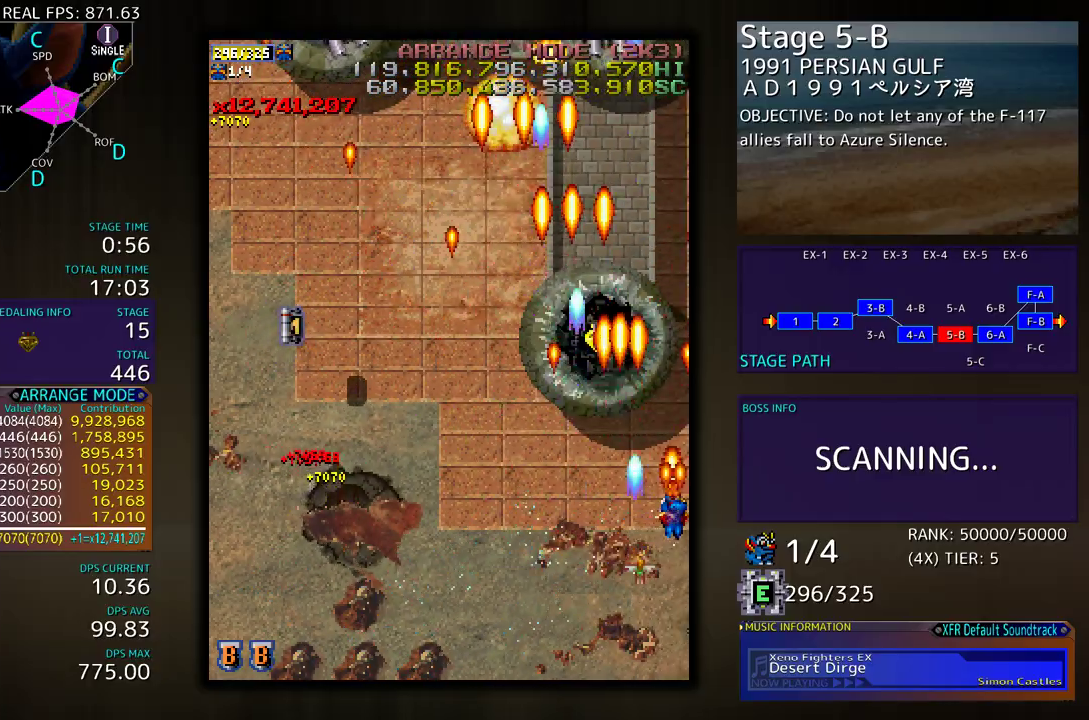
{"buttons": ["DPAD_DOWN", "DPAD_LEFT"], "events": [[33, "DPAD_RIGHT", "up"], [50, "DPAD_UP", "down"], [200, "DPAD_LEFT", "down"], [333, "DPAD_LEFT", "up"], [417, "DPAD_LEFT", "down"], [450, "DPAD_UP", "up"], [467, "DPAD_DOWN", "down"]]}
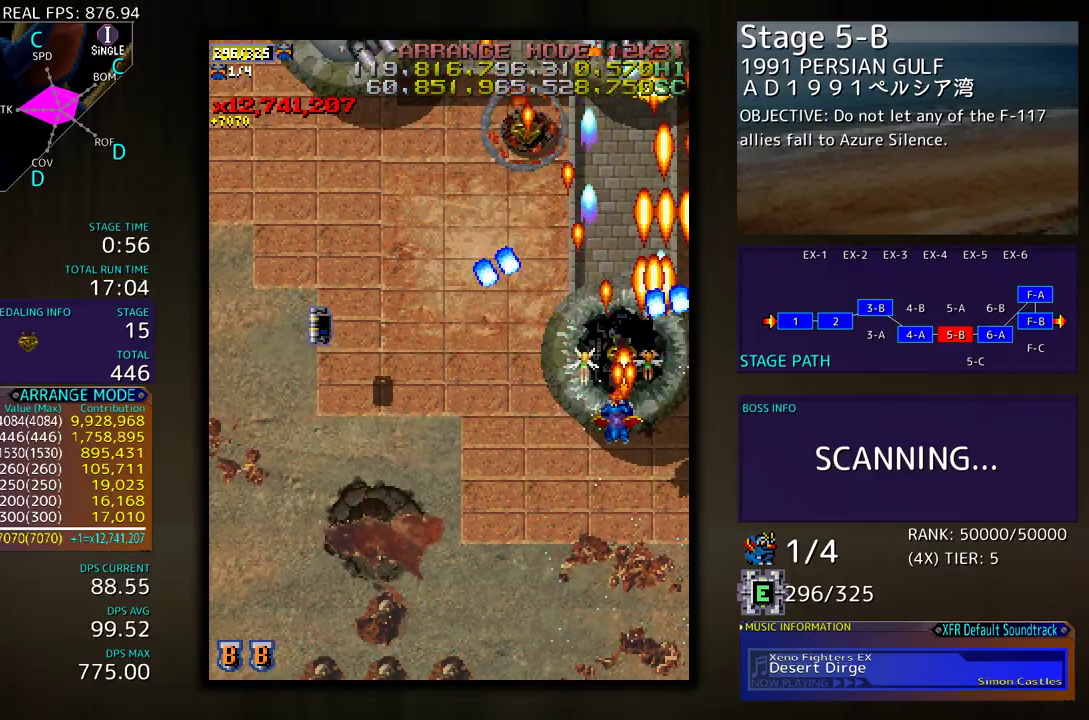
{"buttons": ["DPAD_LEFT"], "events": [[450, "DPAD_DOWN", "up"]]}
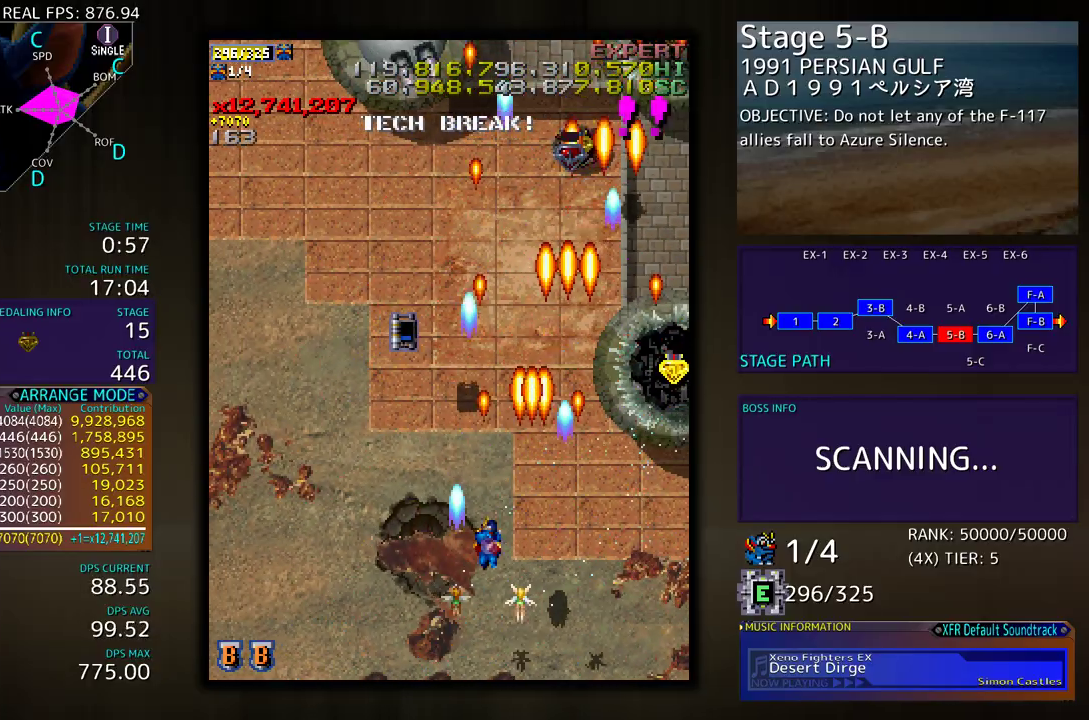
{"buttons": ["DPAD_DOWN", "DPAD_LEFT"], "events": [[83, "DPAD_UP", "down"], [183, "DPAD_LEFT", "up"], [250, "DPAD_DOWN", "down"], [250, "DPAD_RIGHT", "down"], [250, "DPAD_UP", "up"], [383, "DPAD_RIGHT", "up"], [417, "DPAD_DOWN", "up"], [417, "DPAD_LEFT", "down"], [500, "DPAD_DOWN", "down"]]}
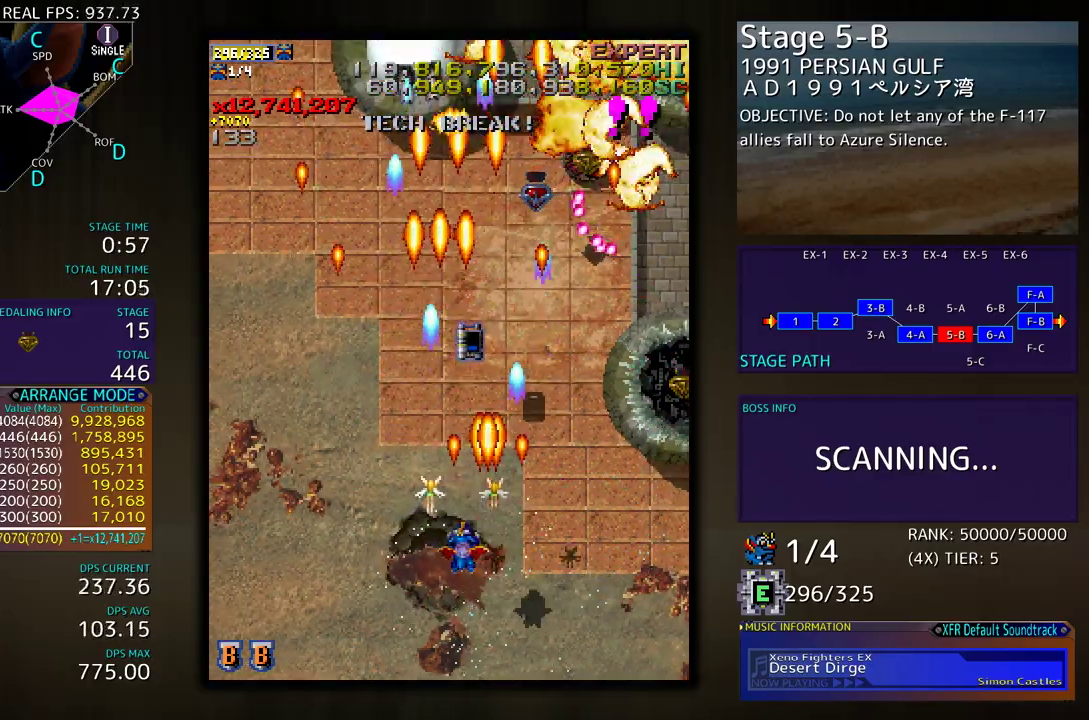
{"buttons": ["DPAD_DOWN", "DPAD_RIGHT"], "events": [[17, "DPAD_LEFT", "up"], [150, "DPAD_LEFT", "down"], [450, "DPAD_LEFT", "up"], [467, "DPAD_RIGHT", "down"]]}